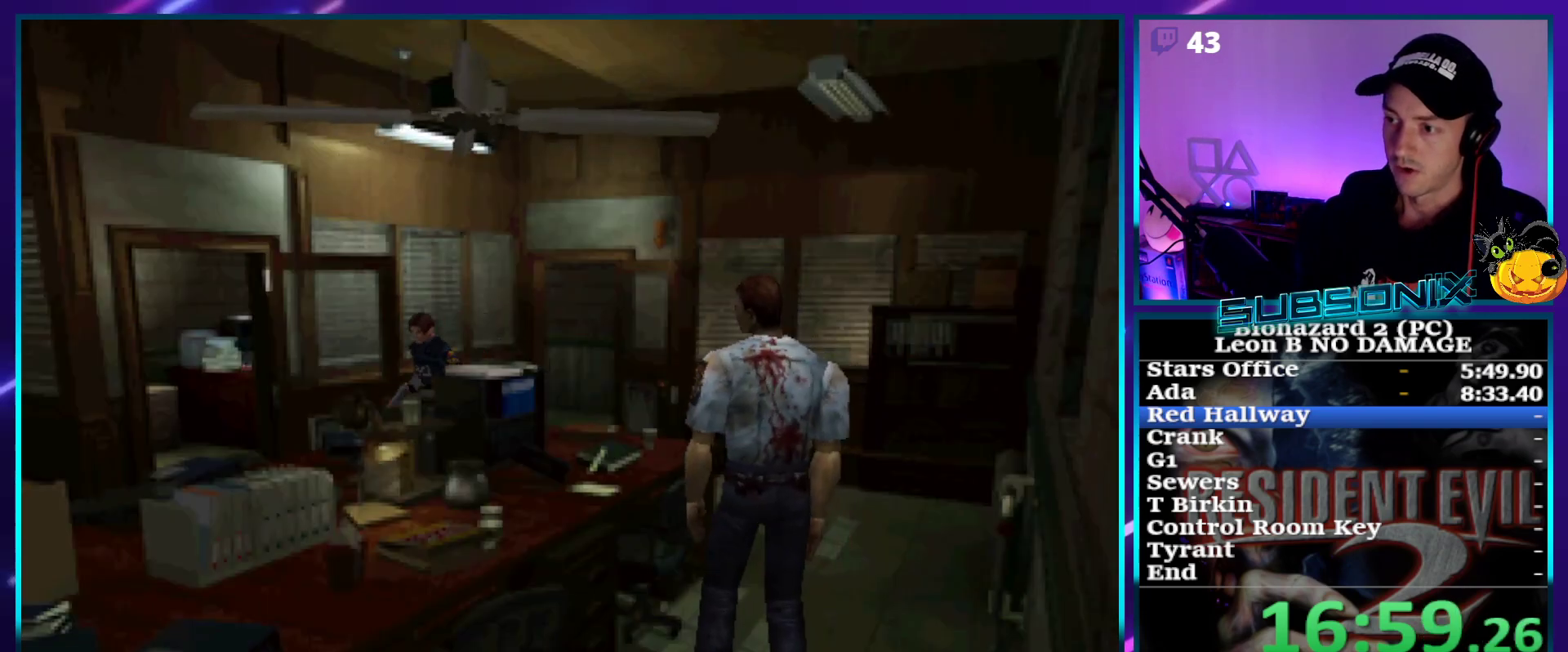
Gameplay with a controller (PlayStation layout); each line is a JSON object with the inputs held at the frame after it. "events" lists button and stick changes between this image and that frame as [ms after this image, input, new state], when the widget could be followed in between. Not read: L3 R3 left_stick.
{"buttons": ["SQUARE", "DPAD_UP"], "right_stick": "center", "events": [[150, "DPAD_LEFT", "down"], [267, "DPAD_LEFT", "up"]]}
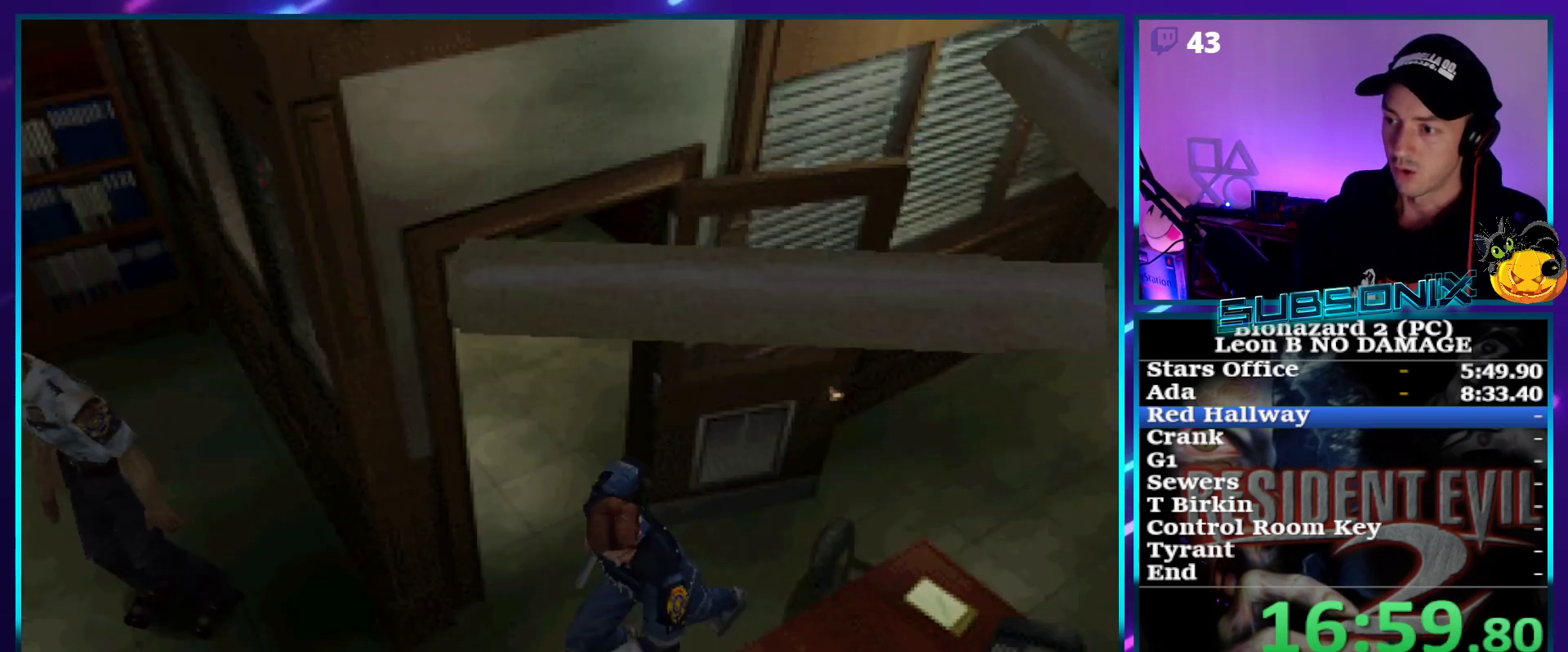
{"buttons": ["SQUARE", "DPAD_UP"], "right_stick": "center", "events": []}
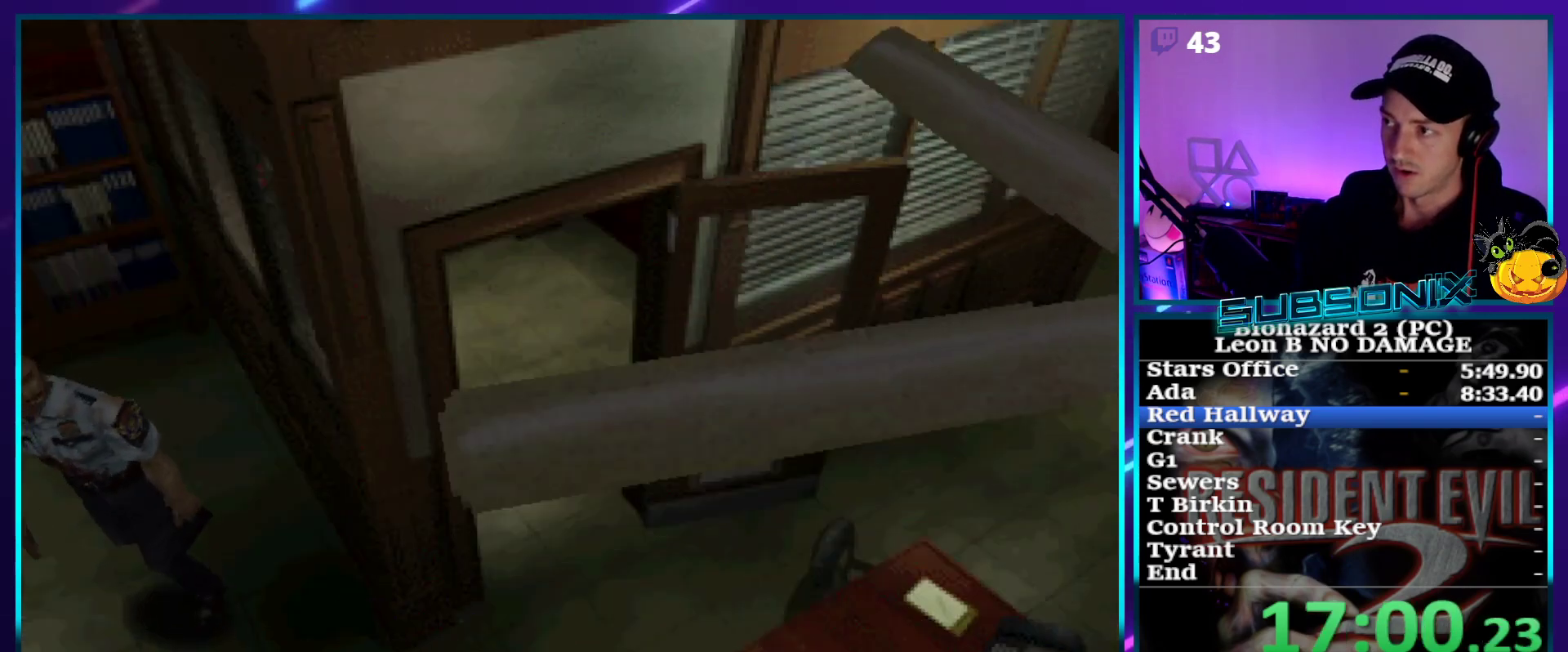
{"buttons": ["SQUARE", "DPAD_UP"], "right_stick": "center", "events": []}
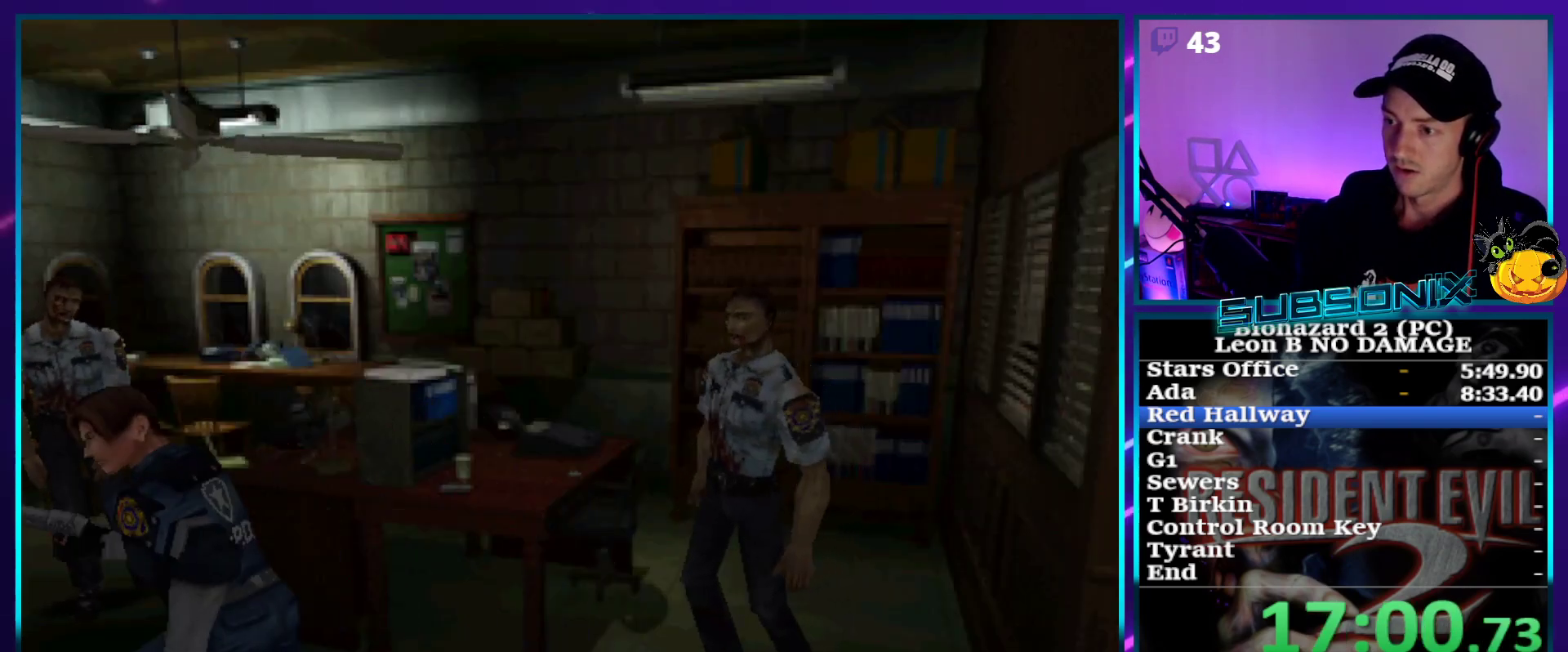
{"buttons": ["SQUARE", "DPAD_UP"], "right_stick": "center", "events": [[183, "DPAD_RIGHT", "down"], [250, "DPAD_RIGHT", "up"]]}
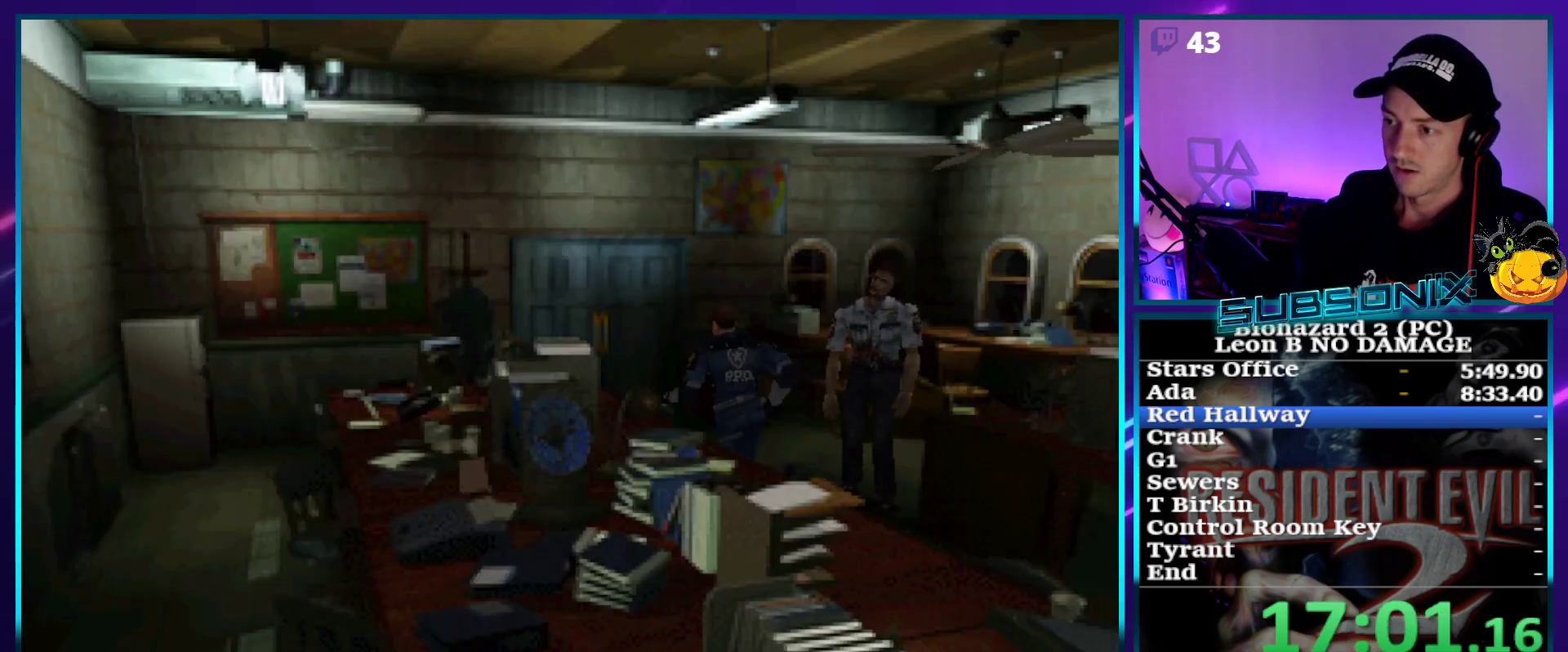
{"buttons": ["CROSS", "SQUARE", "DPAD_UP"], "right_stick": "center", "events": [[433, "CROSS", "down"]]}
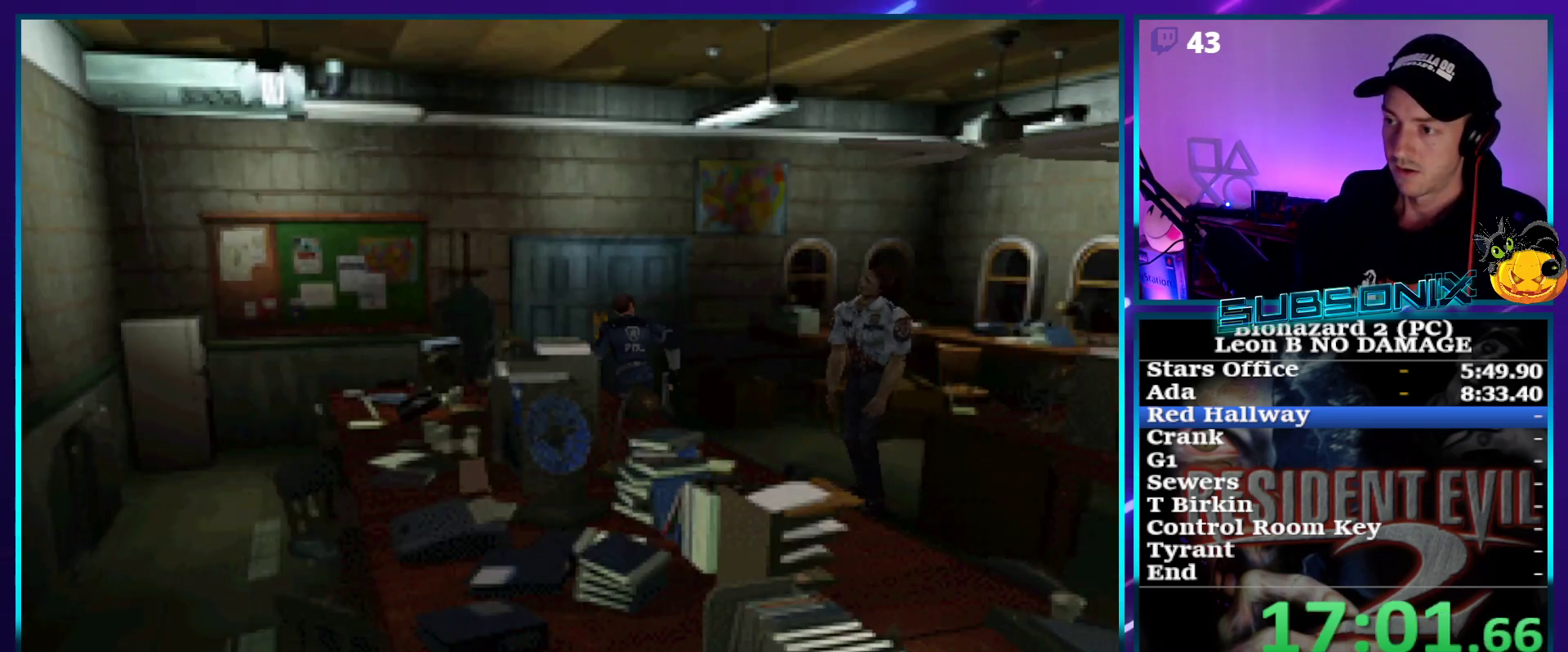
{"buttons": ["CROSS", "SQUARE", "DPAD_UP"], "right_stick": "center", "events": [[67, "CROSS", "up"], [150, "CROSS", "down"], [217, "CROSS", "up"], [300, "CROSS", "down"], [333, "DPAD_RIGHT", "down"], [383, "DPAD_RIGHT", "up"], [400, "CROSS", "up"], [450, "CROSS", "down"]]}
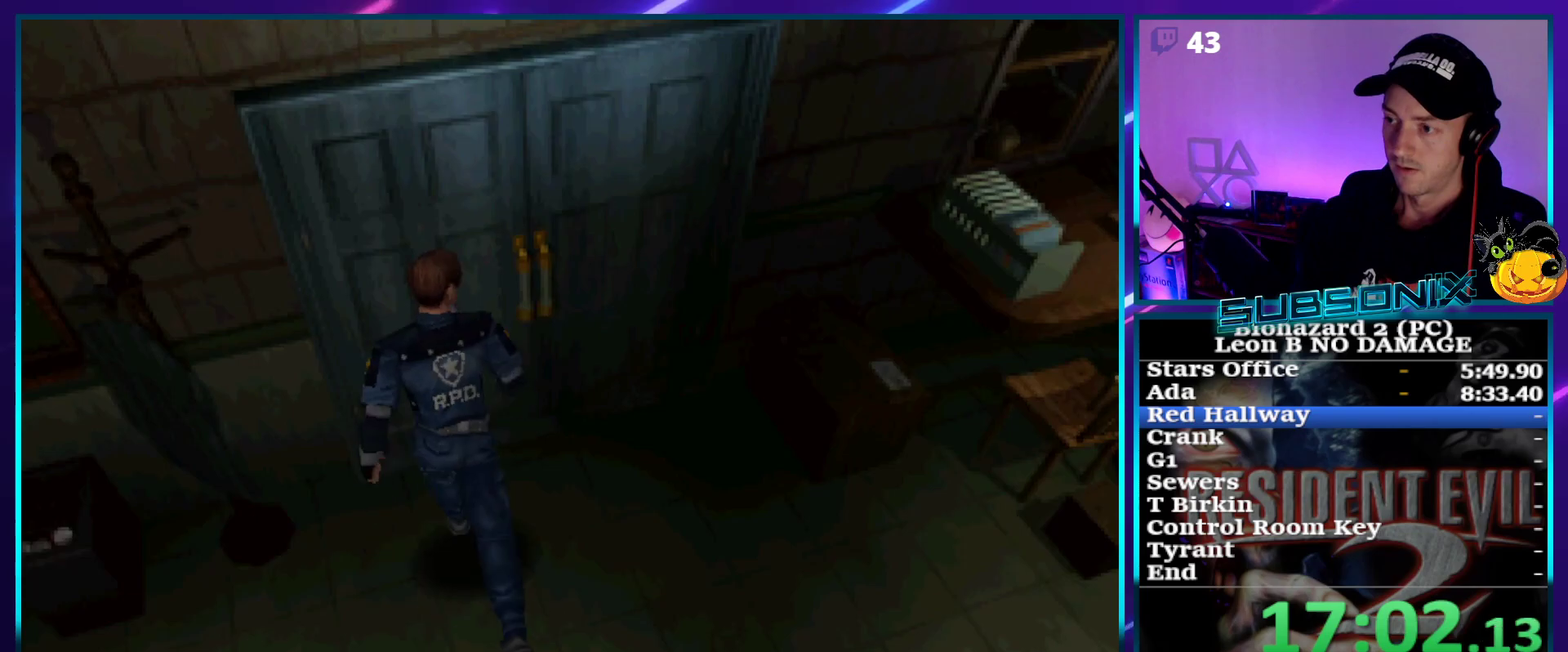
{"buttons": ["SQUARE"], "right_stick": "center", "events": [[33, "CROSS", "up"], [100, "CROSS", "down"], [233, "CROSS", "up"], [283, "CROSS", "down"], [350, "CROSS", "up"], [383, "DPAD_UP", "up"]]}
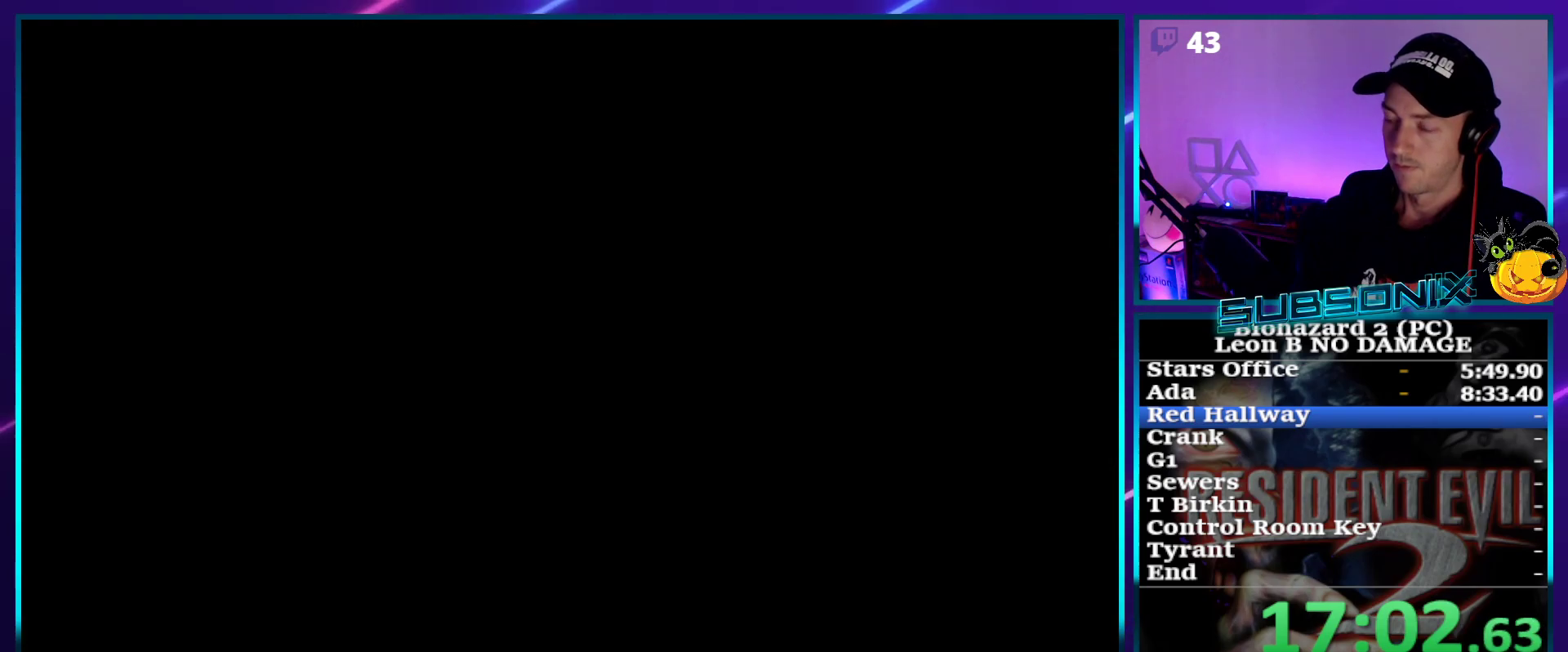
{"buttons": ["SQUARE"], "right_stick": "center", "events": []}
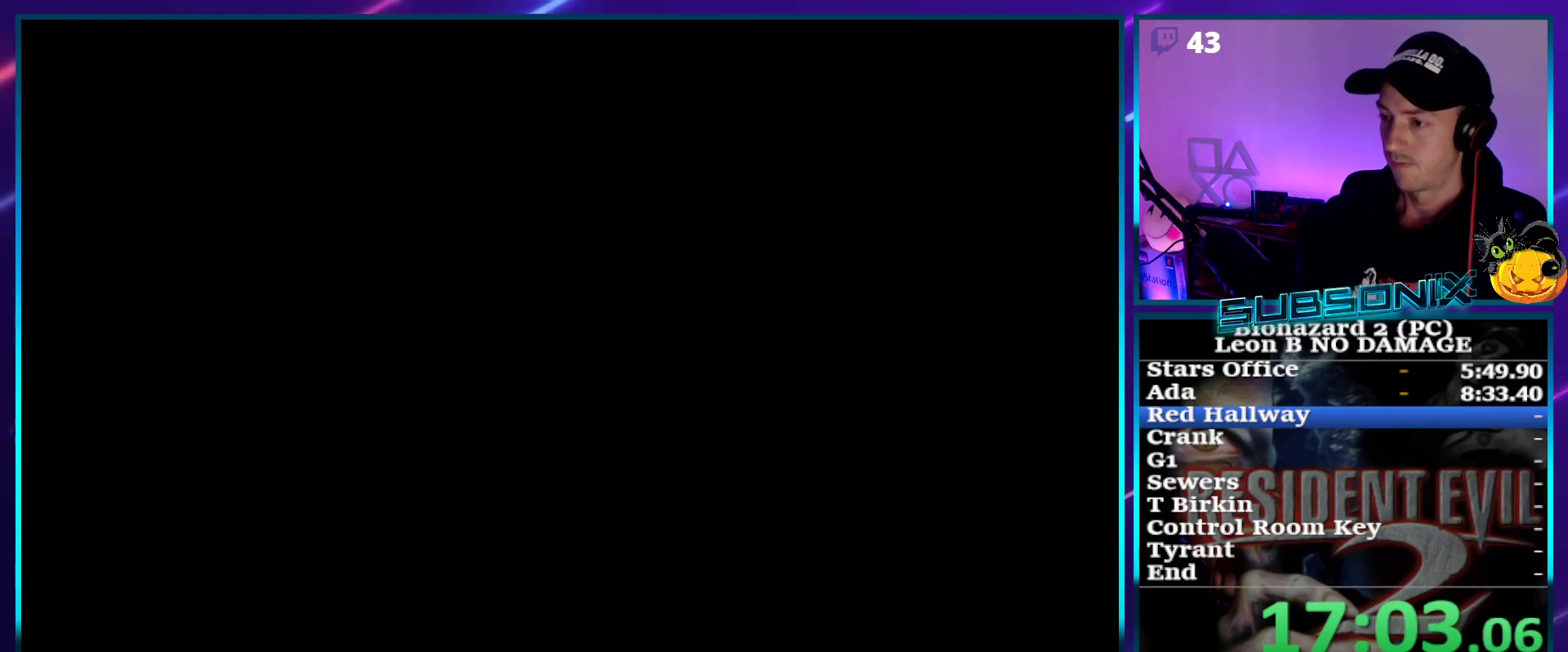
{"buttons": ["SQUARE"], "right_stick": "center", "events": []}
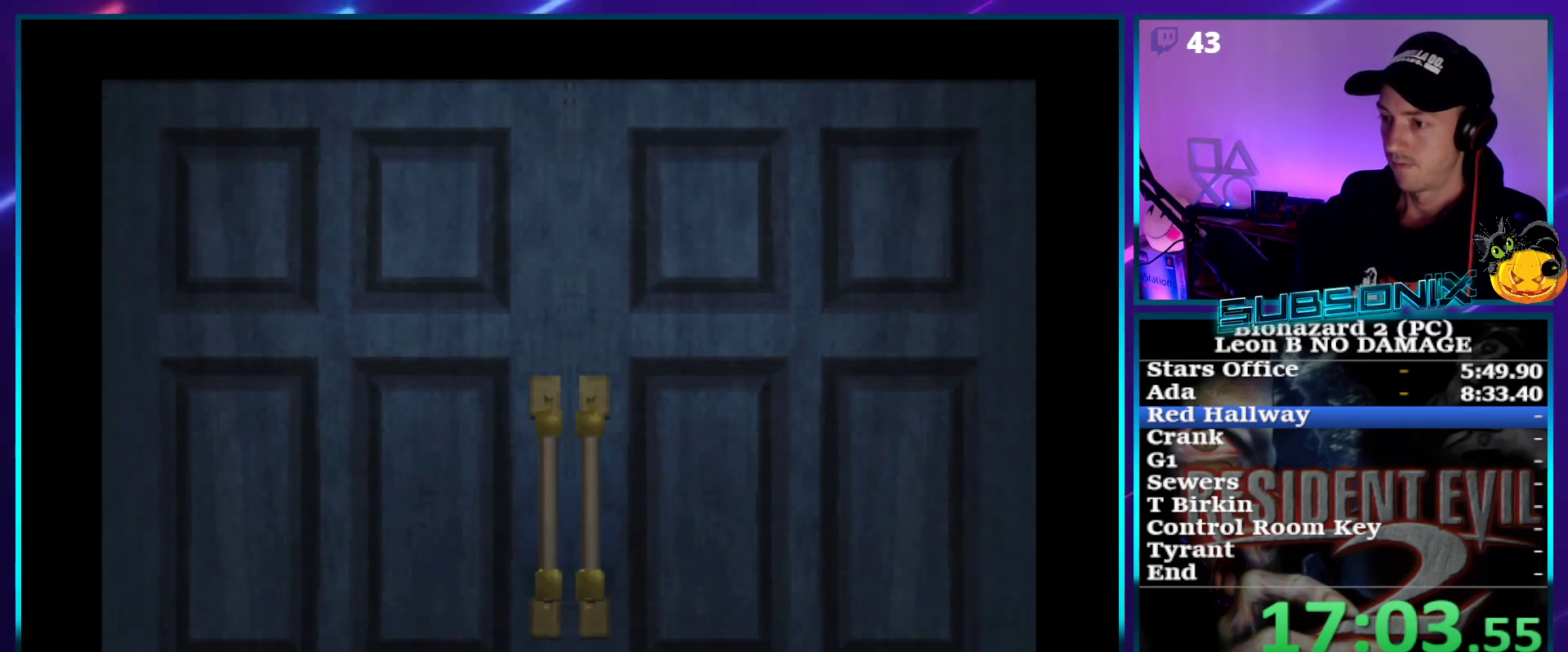
{"buttons": ["SQUARE"], "right_stick": "center", "events": []}
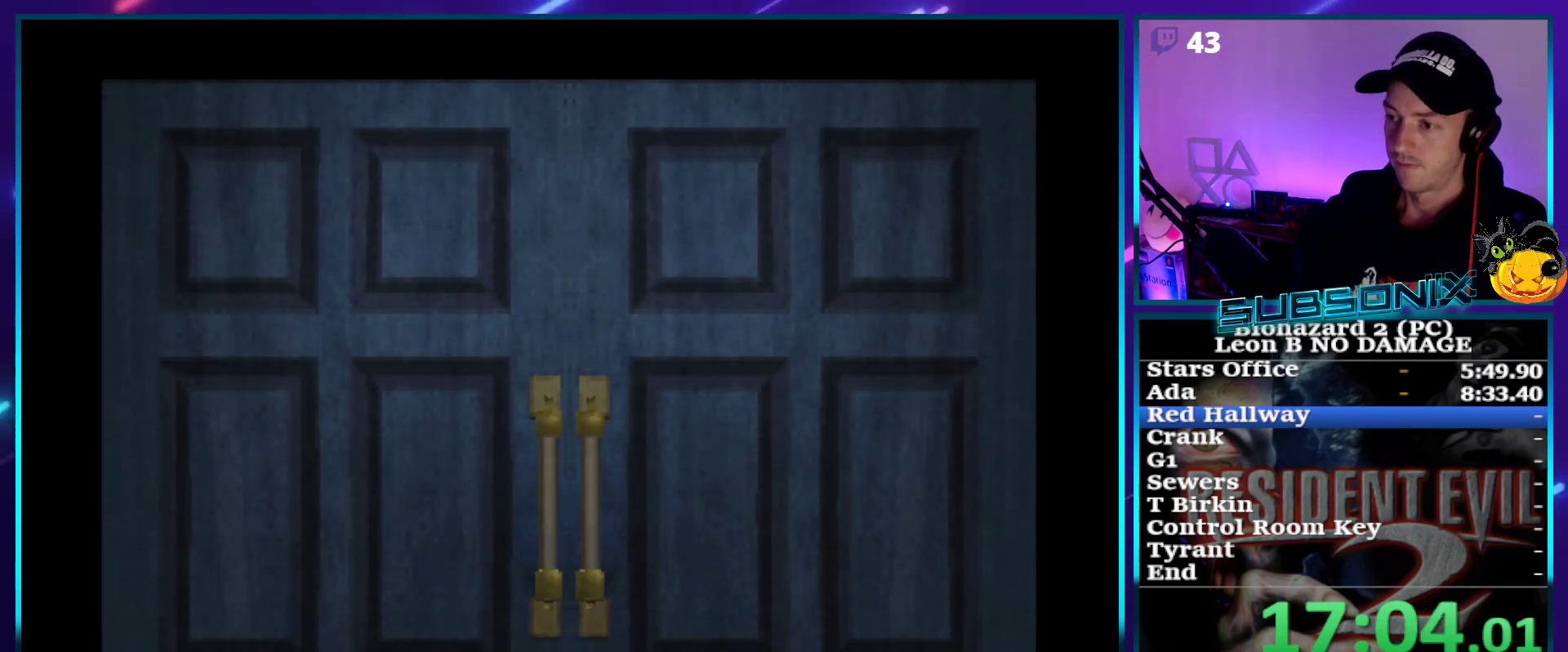
{"buttons": ["SQUARE"], "right_stick": "center", "events": []}
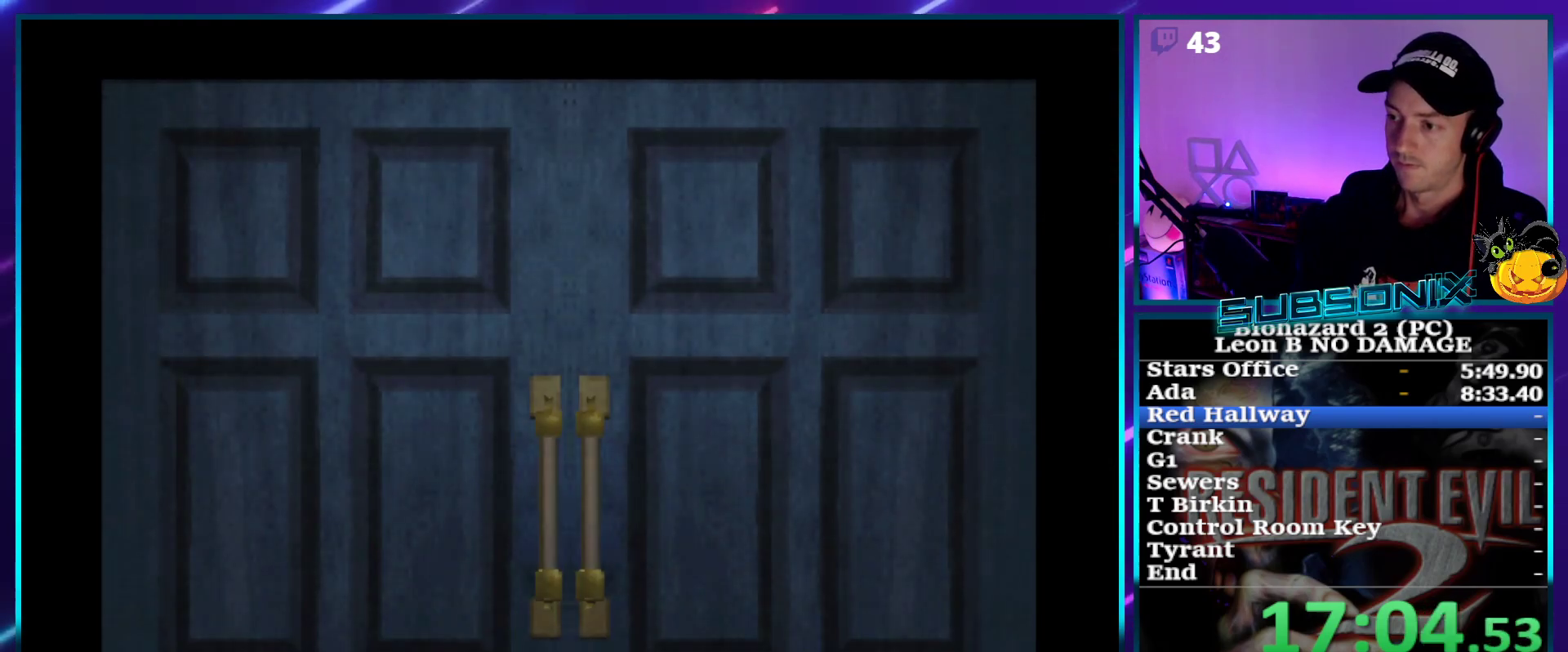
{"buttons": ["SQUARE"], "right_stick": "center", "events": [[100, "CROSS", "down"], [233, "CROSS", "up"]]}
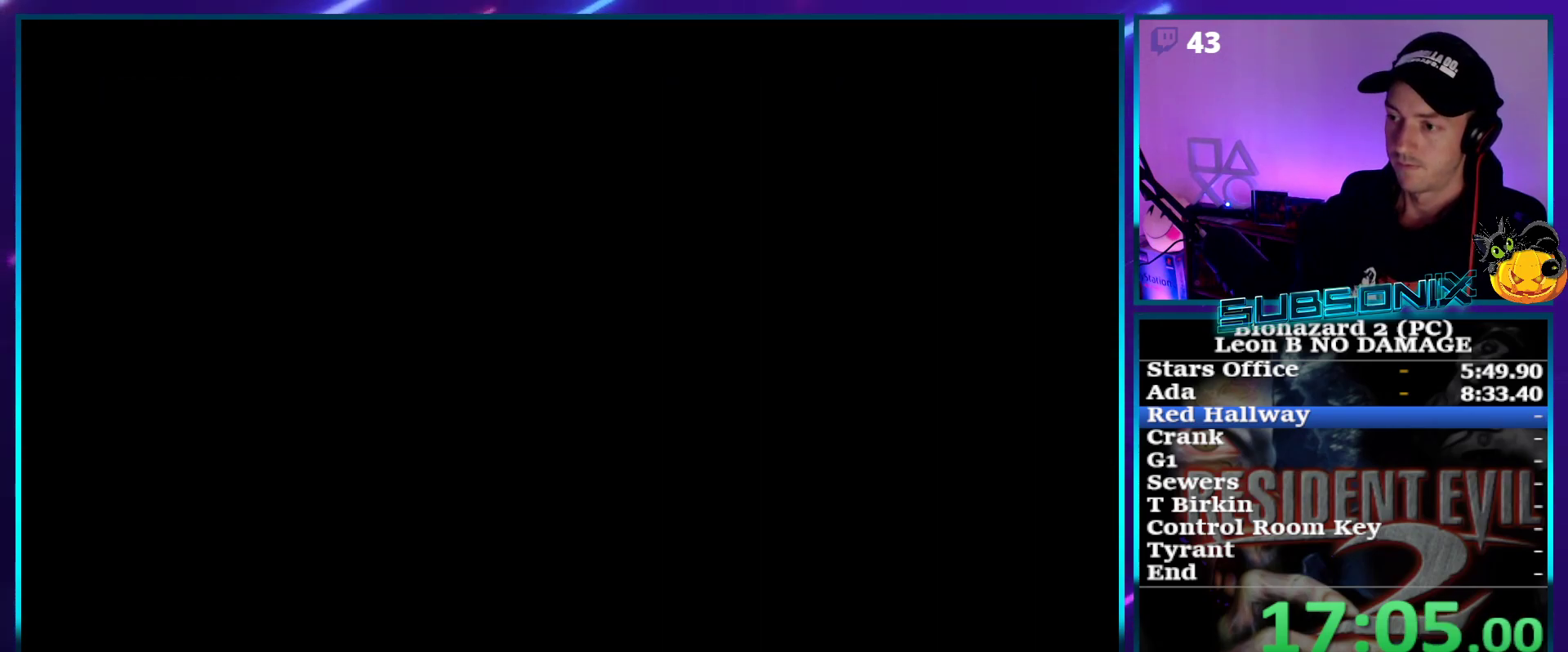
{"buttons": ["SQUARE", "DPAD_DOWN"], "right_stick": "center", "events": [[33, "DPAD_DOWN", "down"], [100, "DPAD_DOWN", "up"], [200, "DPAD_DOWN", "down"], [250, "DPAD_DOWN", "up"], [333, "DPAD_DOWN", "down"], [417, "DPAD_DOWN", "up"], [500, "DPAD_DOWN", "down"]]}
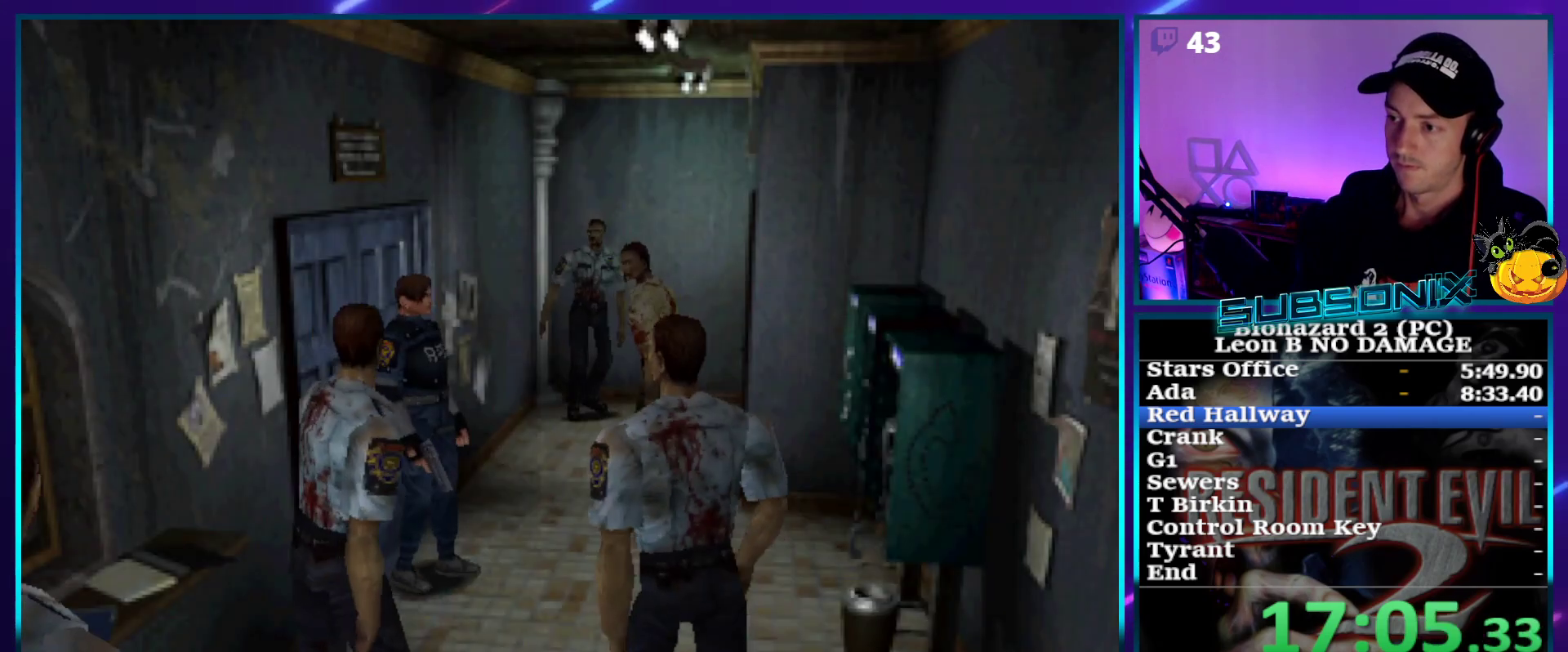
{"buttons": ["SQUARE", "DPAD_DOWN"], "right_stick": "center", "events": [[83, "DPAD_DOWN", "up"], [150, "DPAD_DOWN", "down"], [217, "DPAD_DOWN", "up"], [283, "DPAD_DOWN", "down"], [367, "DPAD_DOWN", "up"], [433, "DPAD_DOWN", "down"]]}
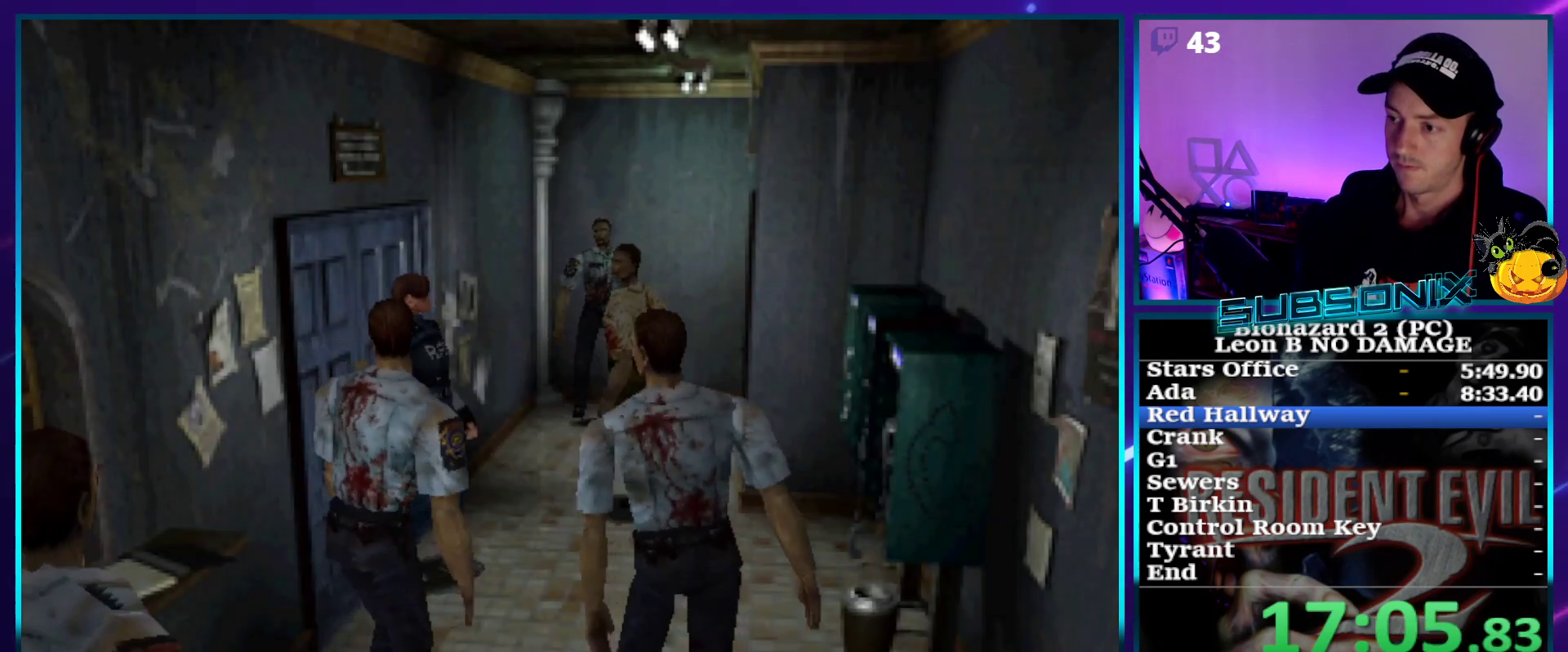
{"buttons": ["SQUARE", "DPAD_DOWN"], "right_stick": "center", "events": [[17, "DPAD_DOWN", "up"], [83, "DPAD_DOWN", "down"], [167, "DPAD_DOWN", "up"], [250, "DPAD_DOWN", "down"], [350, "DPAD_DOWN", "up"], [400, "DPAD_DOWN", "down"]]}
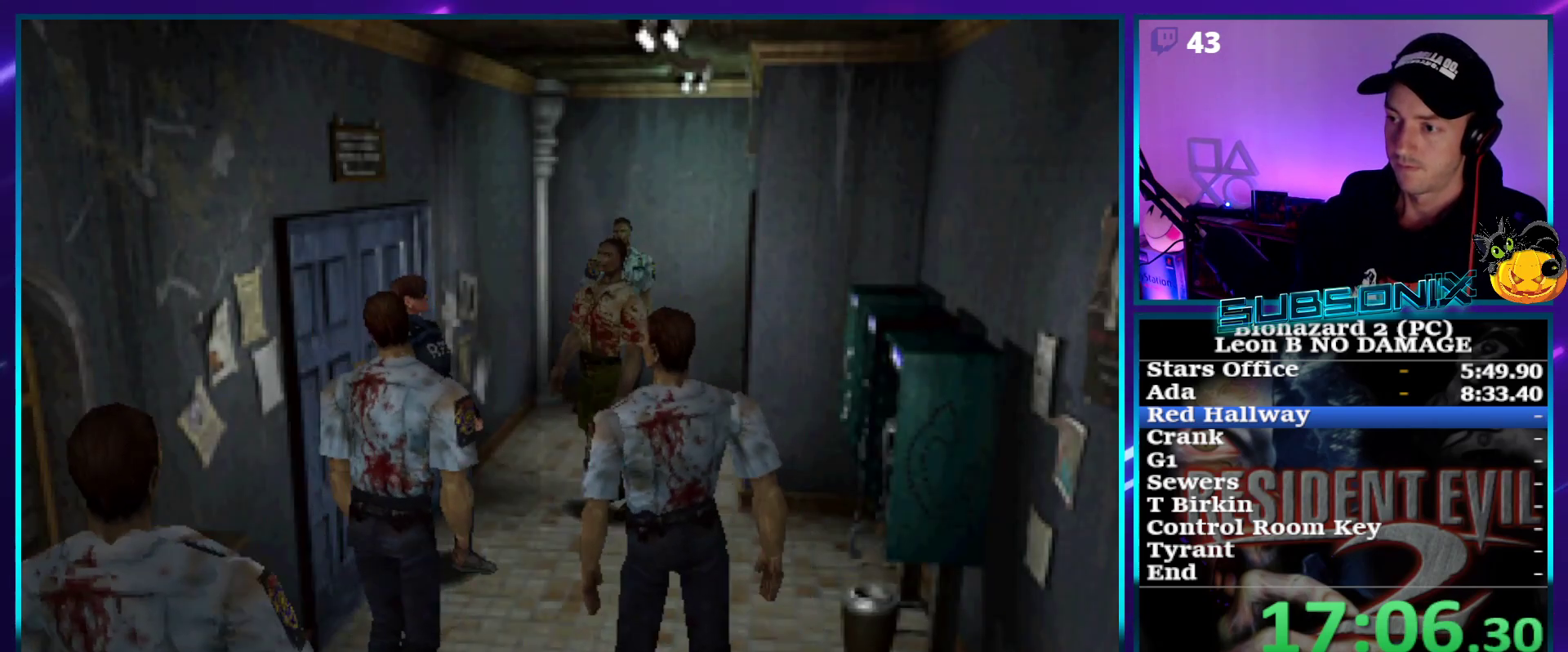
{"buttons": ["SQUARE", "DPAD_UP"], "right_stick": "center", "events": [[17, "DPAD_DOWN", "up"], [167, "DPAD_UP", "down"]]}
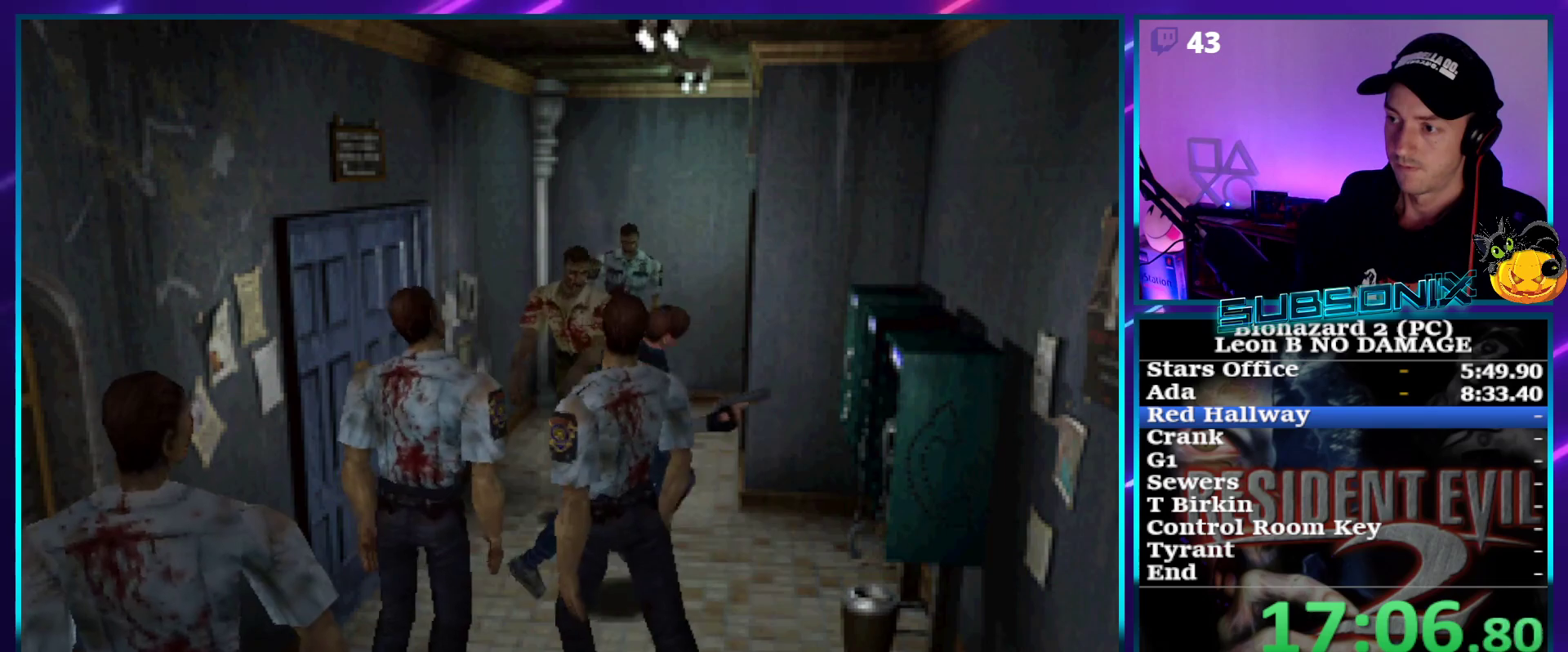
{"buttons": ["SQUARE", "DPAD_UP", "DPAD_RIGHT"], "right_stick": "center", "events": [[100, "DPAD_RIGHT", "down"]]}
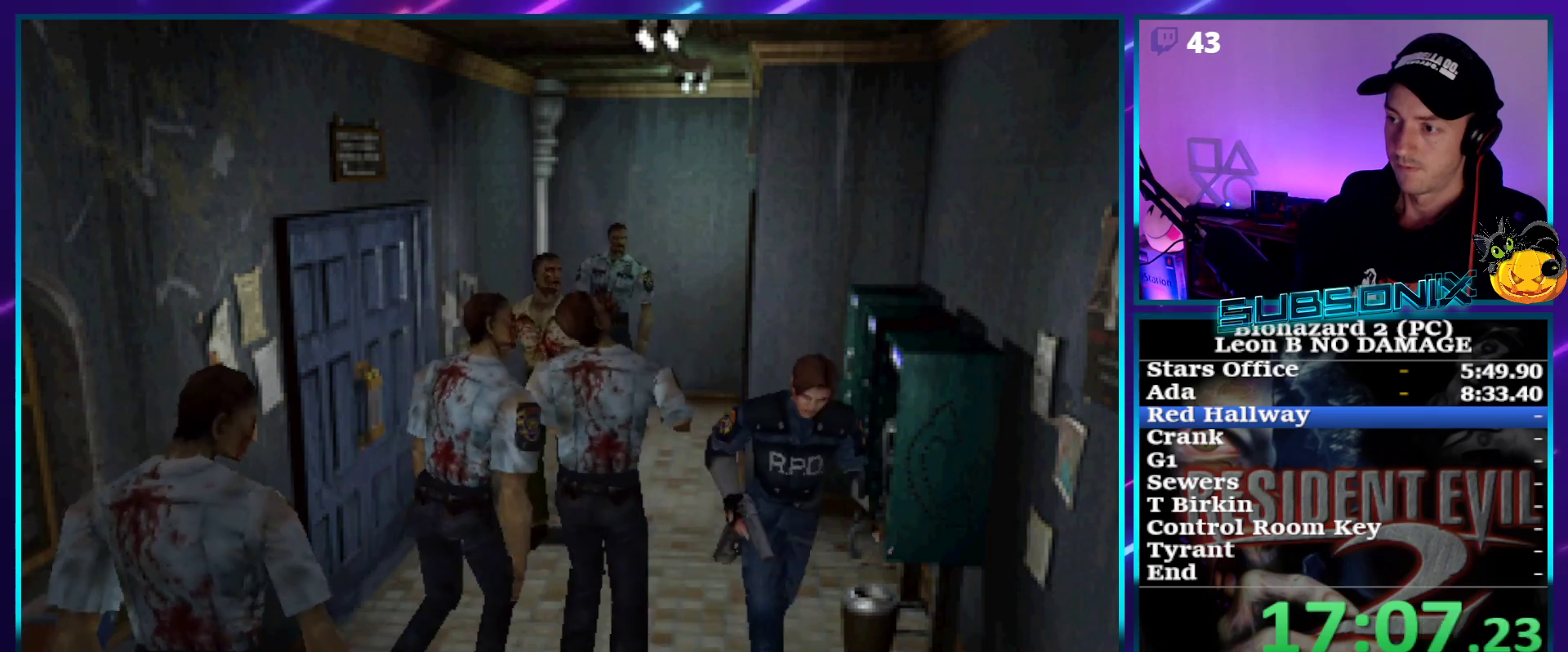
{"buttons": ["SQUARE", "DPAD_UP"], "right_stick": "center", "events": [[150, "DPAD_RIGHT", "up"]]}
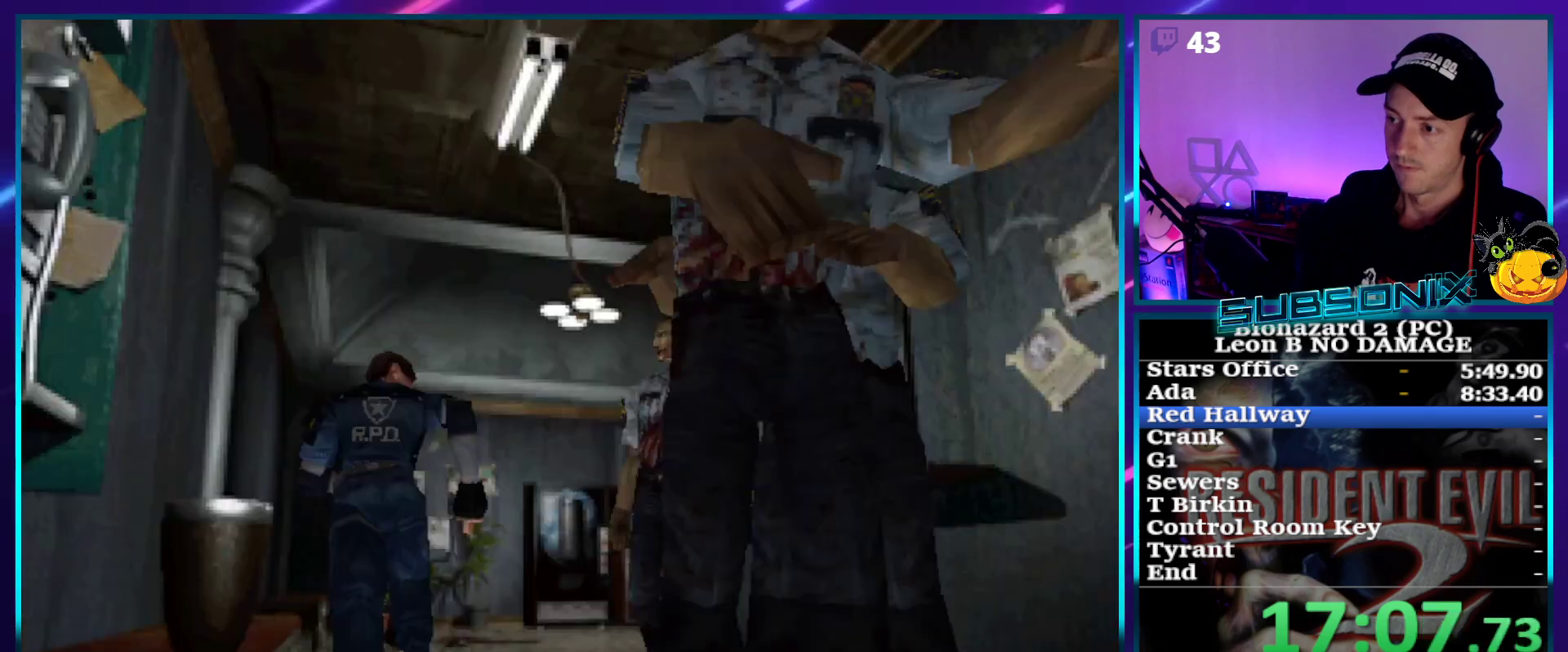
{"buttons": ["SQUARE", "DPAD_UP", "DPAD_RIGHT"], "right_stick": "center", "events": [[483, "DPAD_RIGHT", "down"]]}
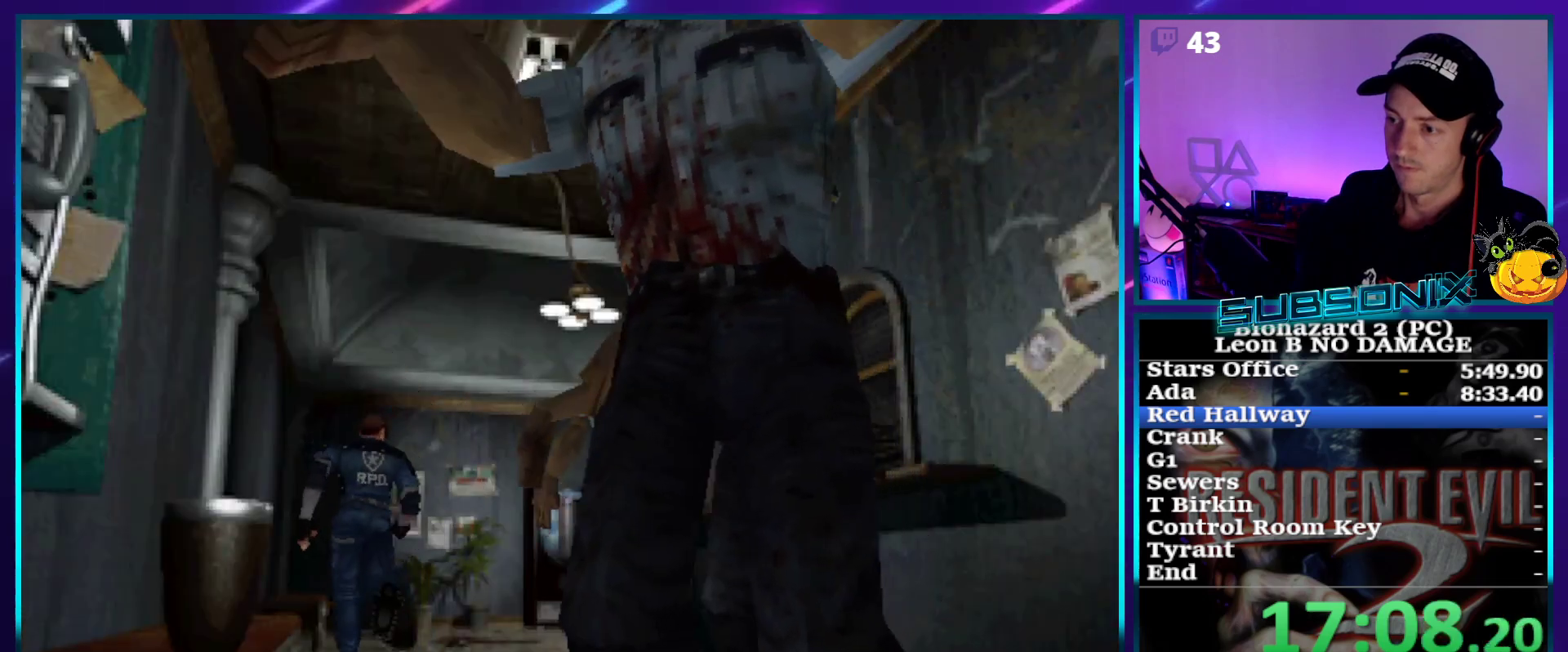
{"buttons": ["SQUARE", "DPAD_UP", "DPAD_RIGHT"], "right_stick": "center", "events": [[200, "DPAD_RIGHT", "up"], [450, "DPAD_RIGHT", "down"]]}
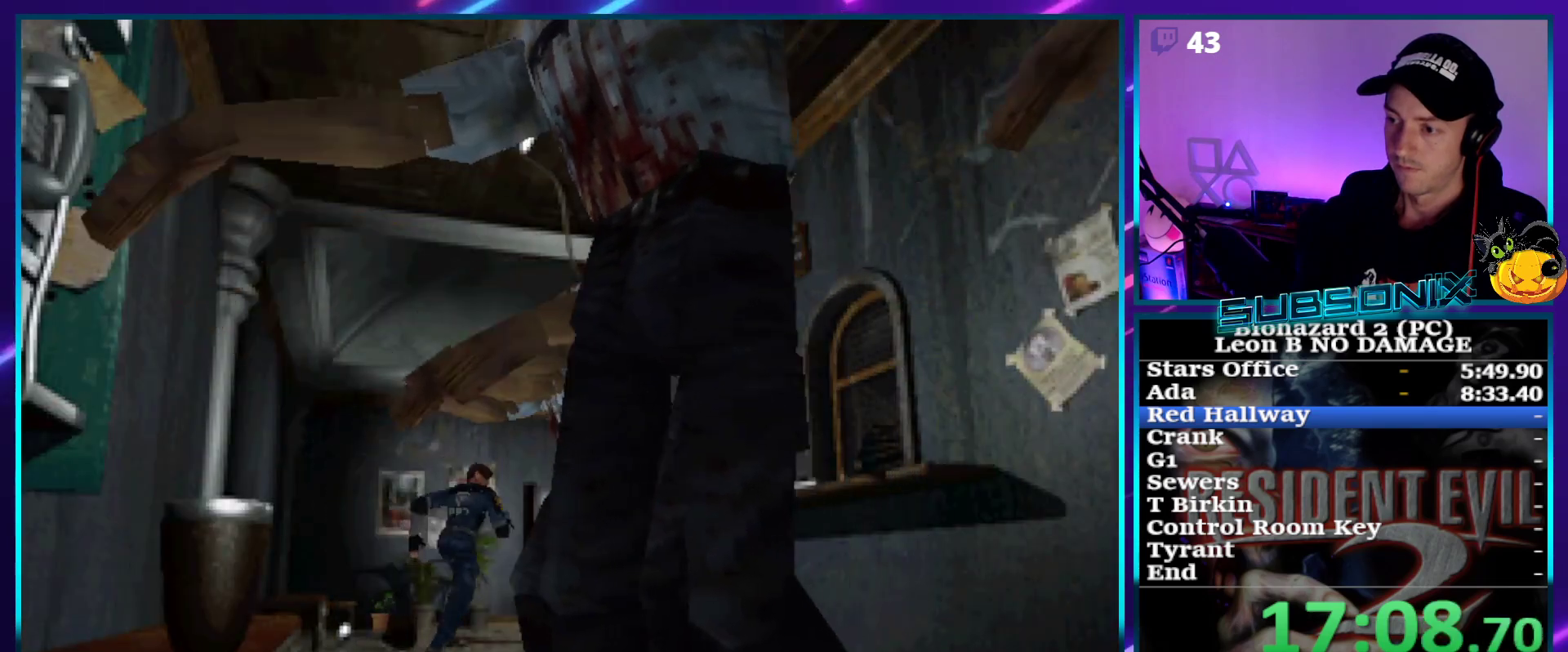
{"buttons": ["SQUARE", "DPAD_UP", "DPAD_RIGHT"], "right_stick": "center", "events": [[150, "DPAD_RIGHT", "up"], [383, "DPAD_RIGHT", "down"]]}
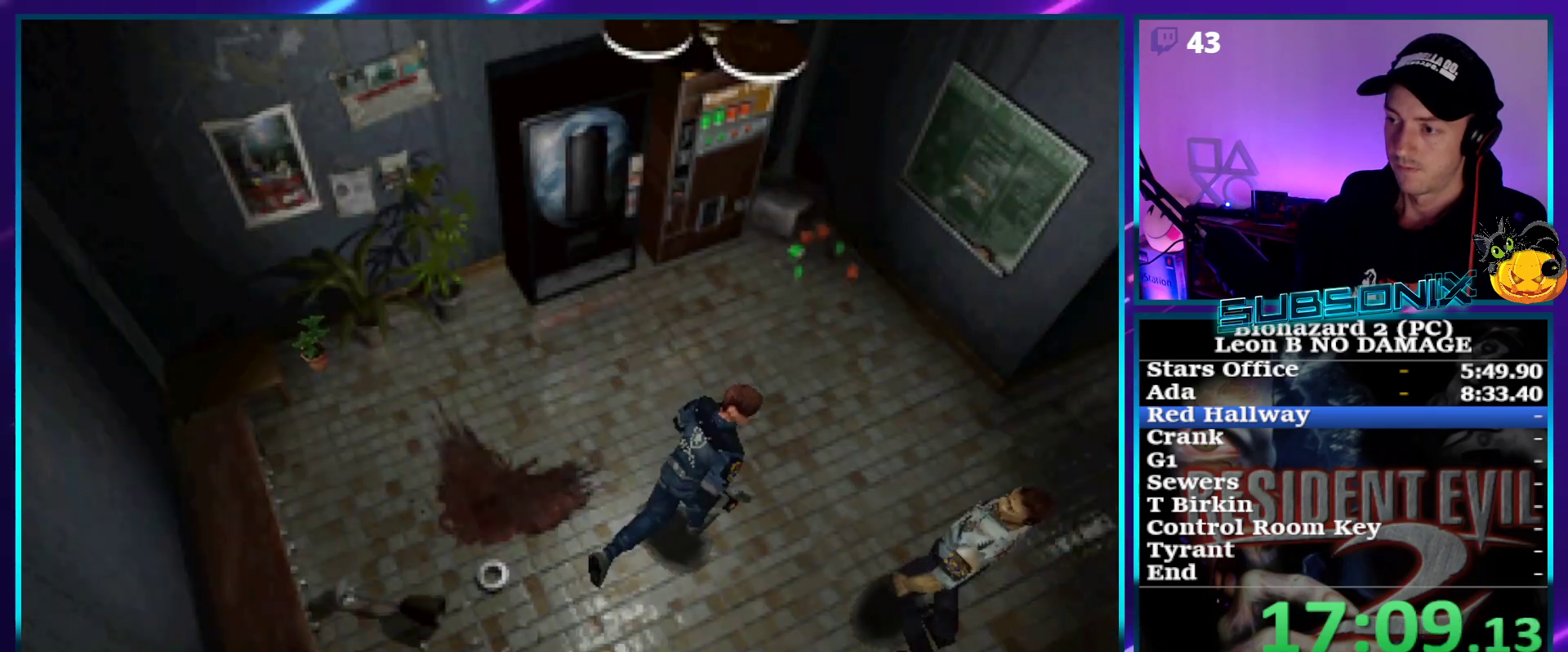
{"buttons": ["SQUARE", "DPAD_UP"], "right_stick": "center", "events": [[17, "DPAD_RIGHT", "up"], [183, "DPAD_RIGHT", "down"], [333, "DPAD_RIGHT", "up"]]}
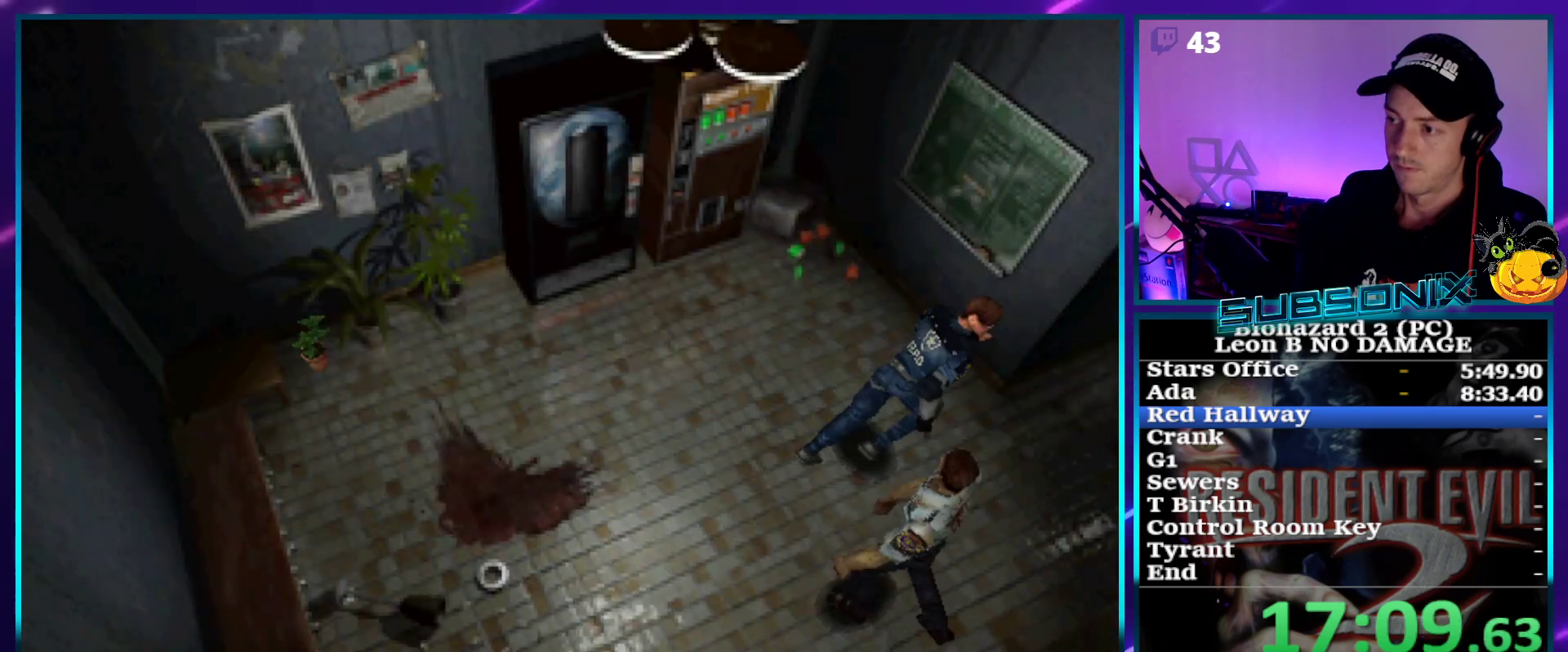
{"buttons": ["SQUARE", "DPAD_UP", "DPAD_LEFT"], "right_stick": "center", "events": [[167, "DPAD_RIGHT", "down"], [250, "DPAD_RIGHT", "up"], [467, "DPAD_LEFT", "down"]]}
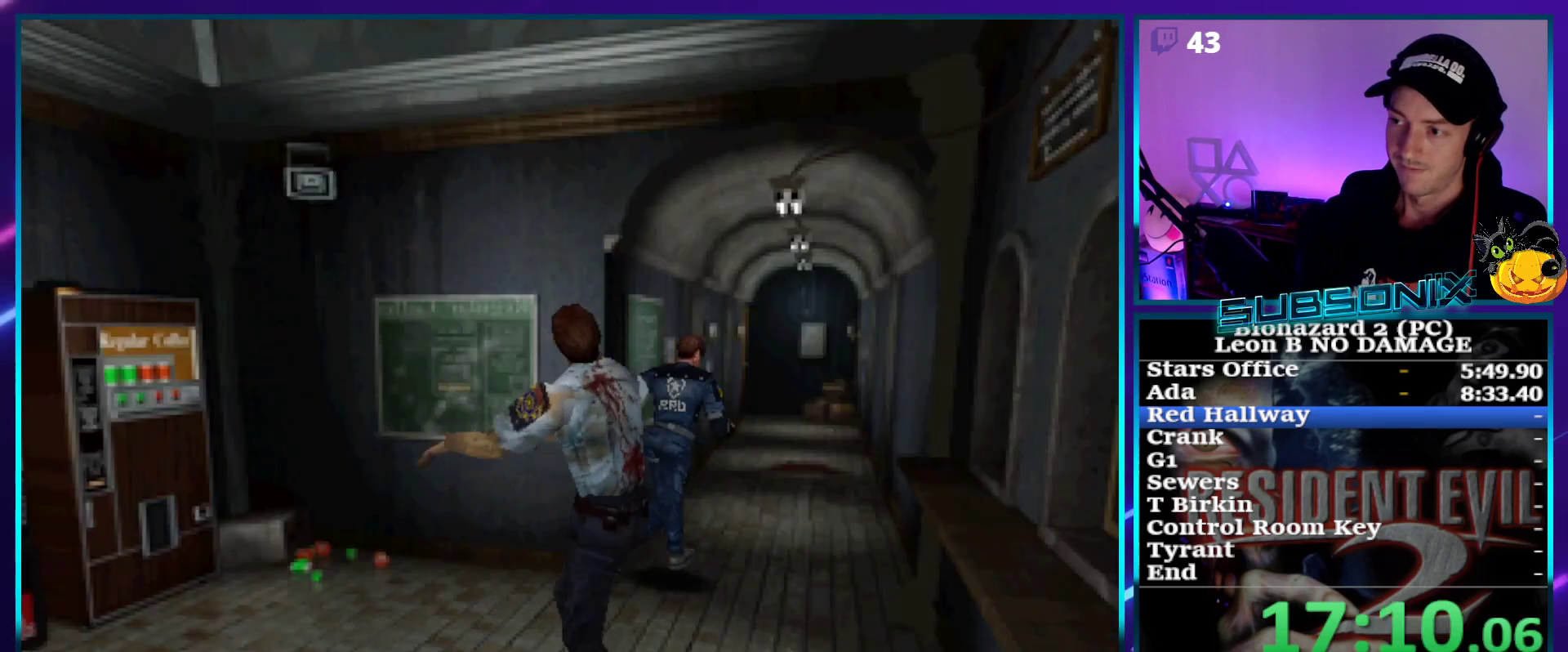
{"buttons": ["SQUARE", "DPAD_UP"], "right_stick": "center", "events": [[167, "DPAD_LEFT", "up"]]}
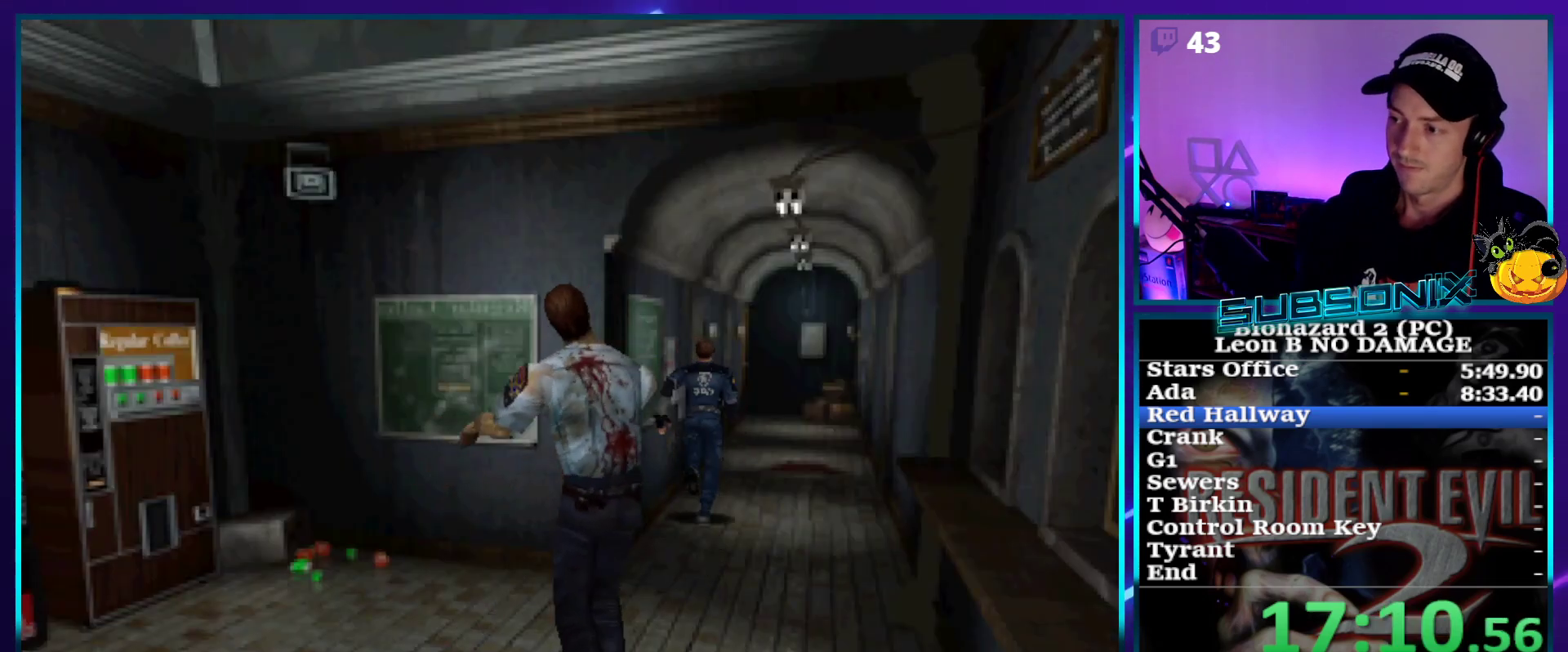
{"buttons": ["SQUARE", "DPAD_UP"], "right_stick": "center", "events": [[67, "DPAD_RIGHT", "down"], [150, "DPAD_RIGHT", "up"]]}
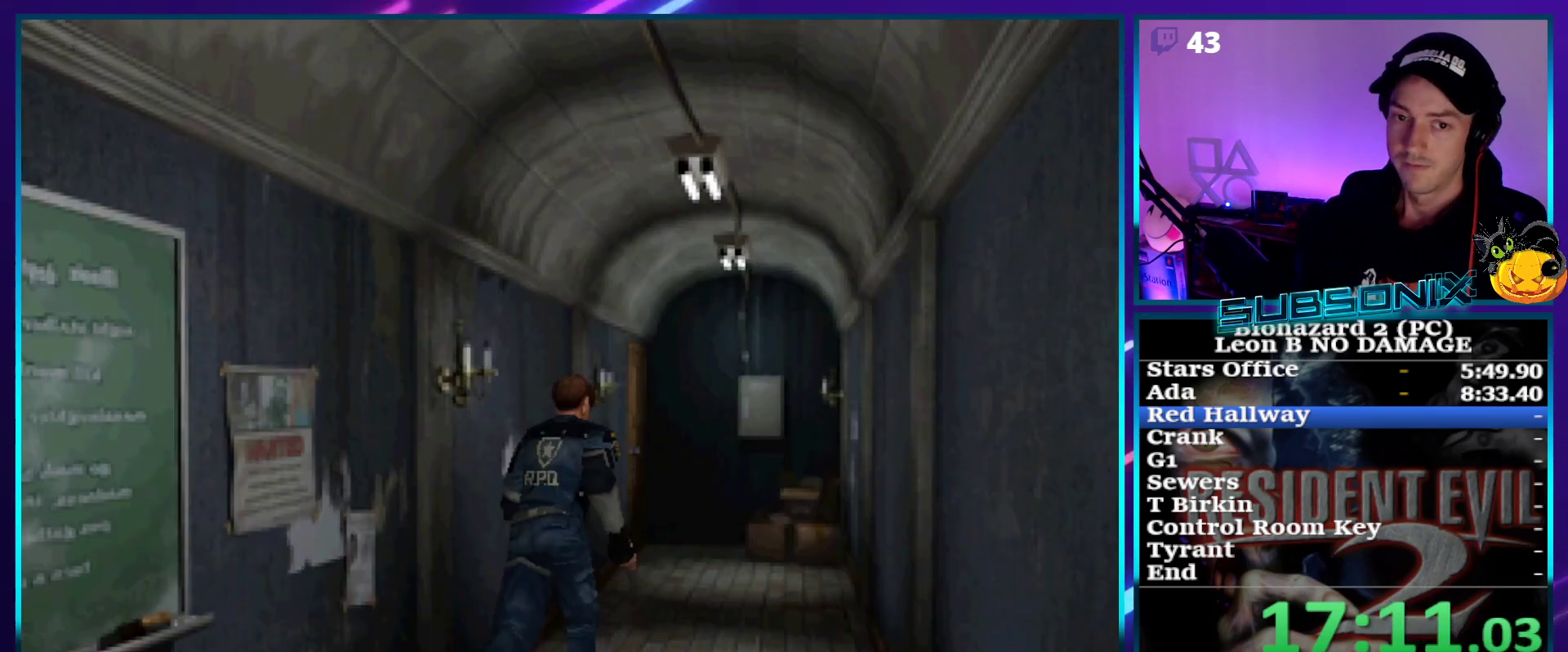
{"buttons": ["SQUARE", "DPAD_UP"], "right_stick": "center", "events": []}